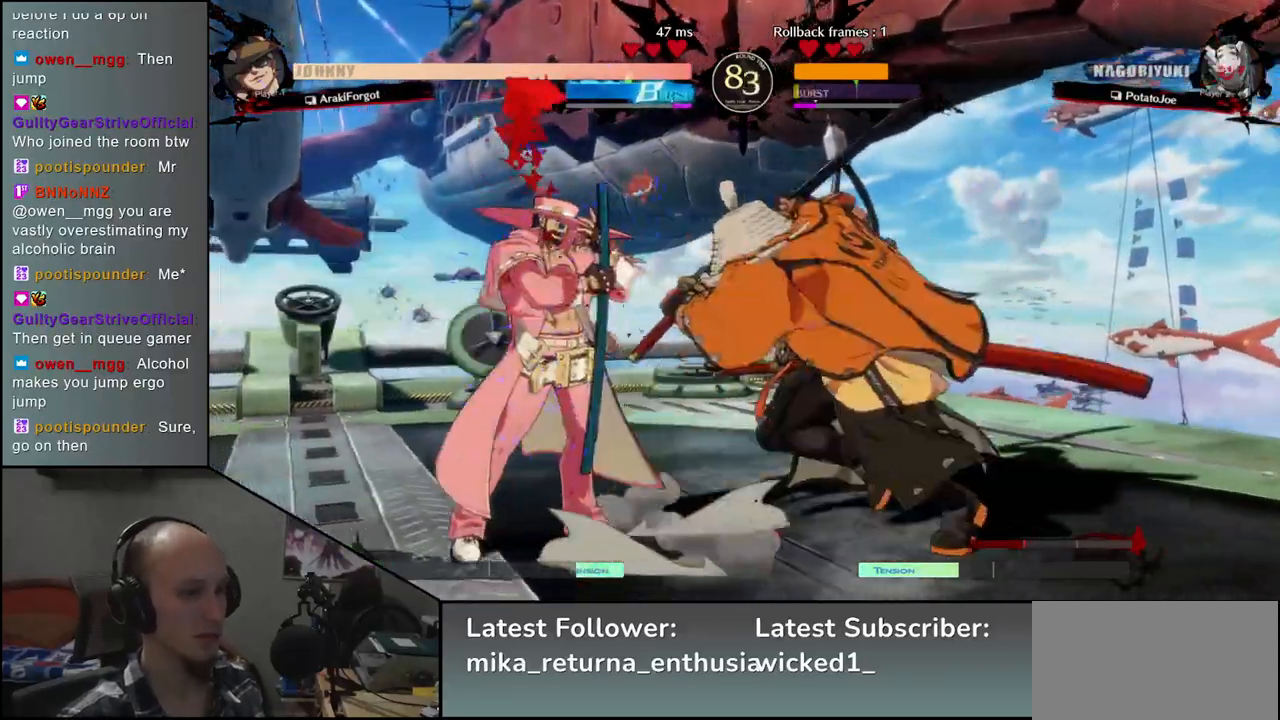
Gameplay with a controller (arcade stick); each line is a JSON object with the inputs held at the frame after it. "events" lists button and stick changes between this image and that frame as [ms after this image, input, new state], when the widget could be followed in between. Not read: L3 R3 other_buttons.
{"buttons": [], "left_stick": "down", "events": [[233, "left_stick", "down"], [333, "L2", "down"], [400, "L2", "up"]]}
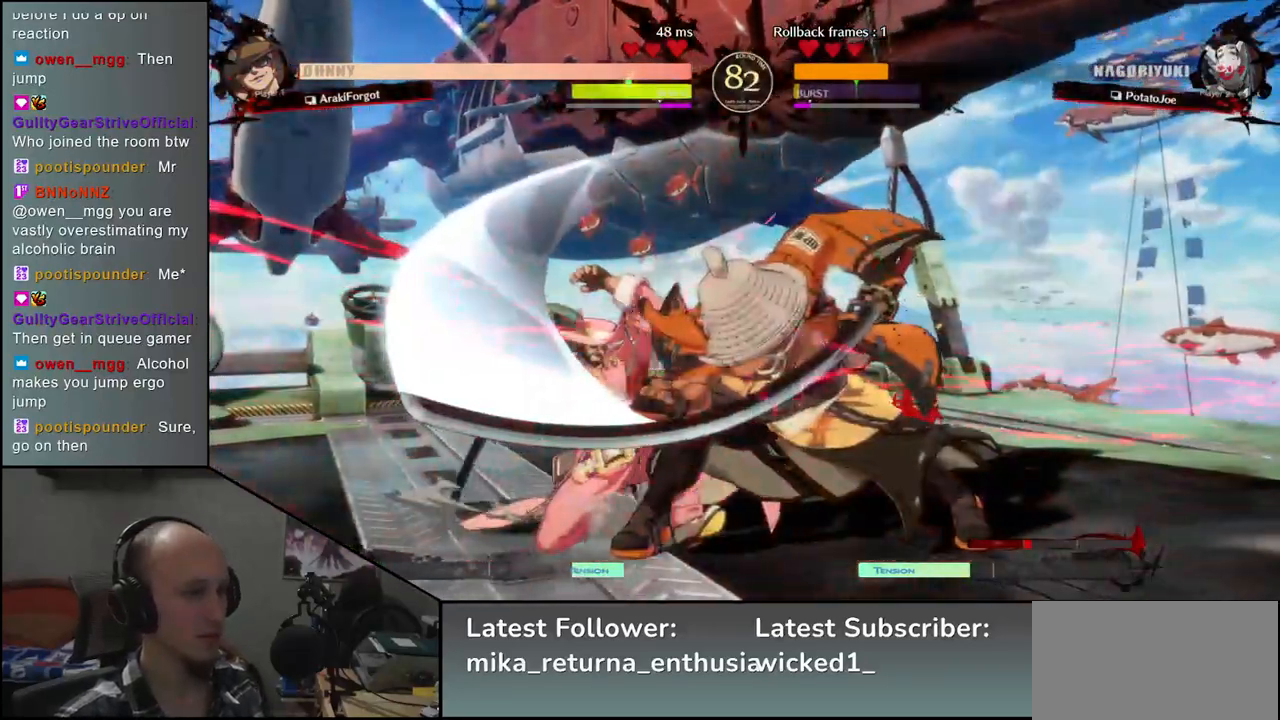
{"buttons": [], "left_stick": "down", "events": [[17, "L2", "down"], [83, "L2", "up"], [183, "L2", "down"], [233, "L2", "up"], [350, "L2", "down"], [433, "L2", "up"]]}
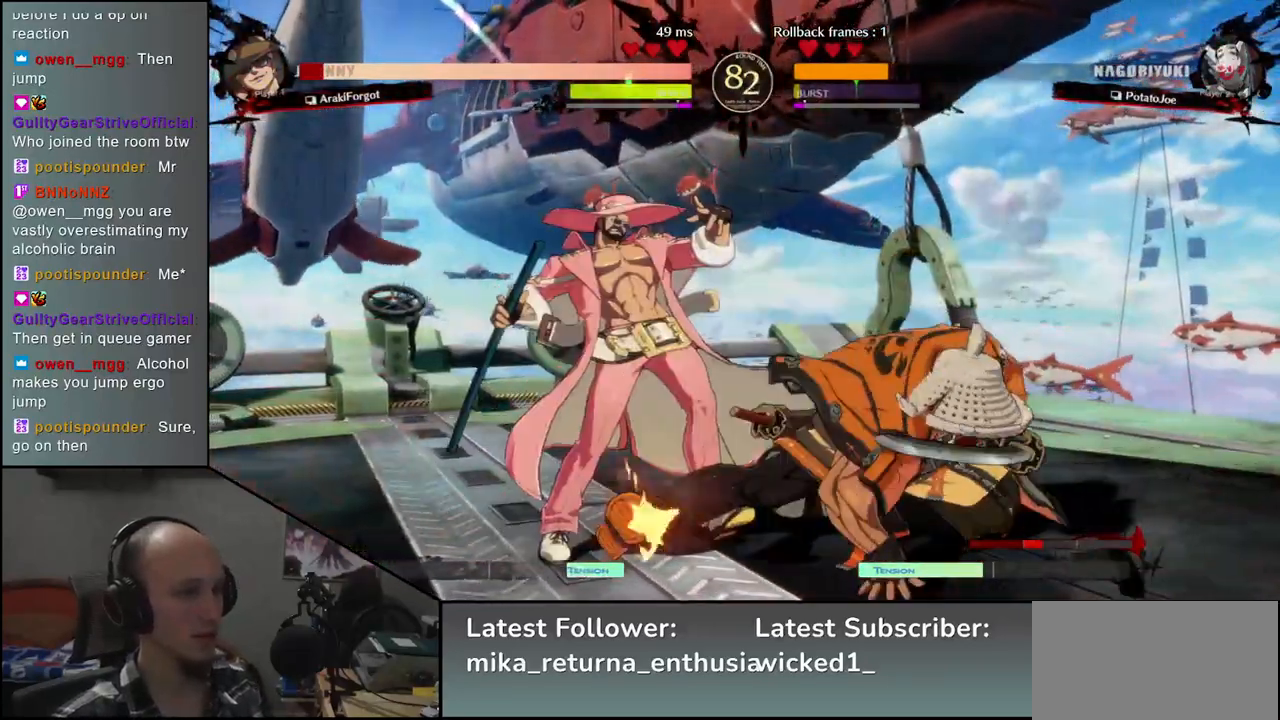
{"buttons": [], "left_stick": "center", "events": [[133, "left_stick", "center"], [167, "TRIANGLE", "down"], [283, "TRIANGLE", "up"]]}
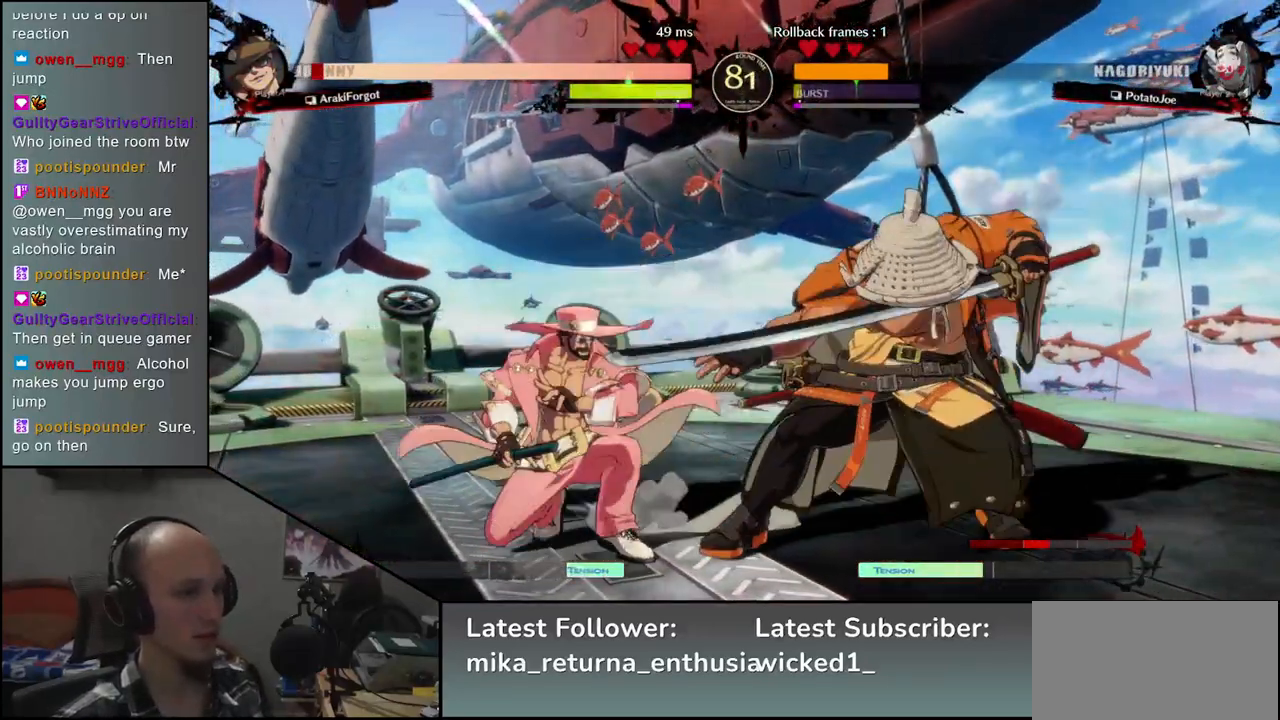
{"buttons": [], "left_stick": "down", "events": [[167, "left_stick", "down"], [300, "TRIANGLE", "down"], [433, "TRIANGLE", "up"]]}
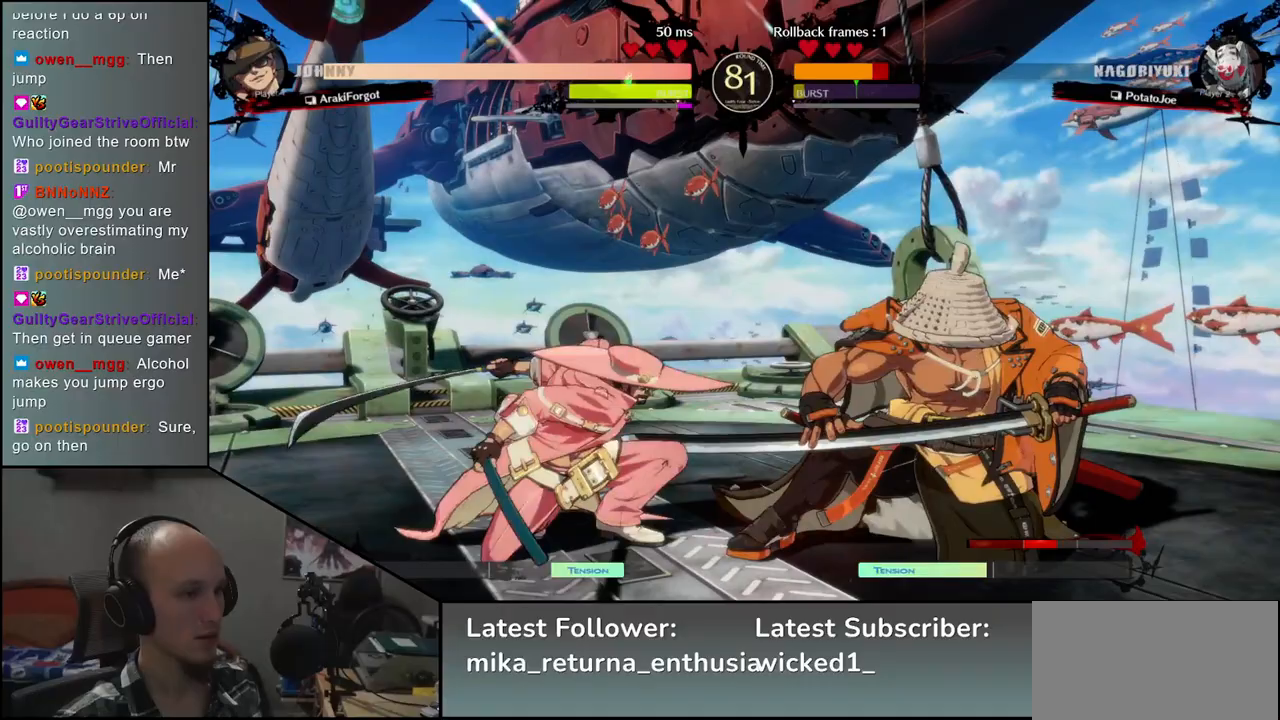
{"buttons": [], "left_stick": "down-right", "events": [[250, "left_stick", "down-right"]]}
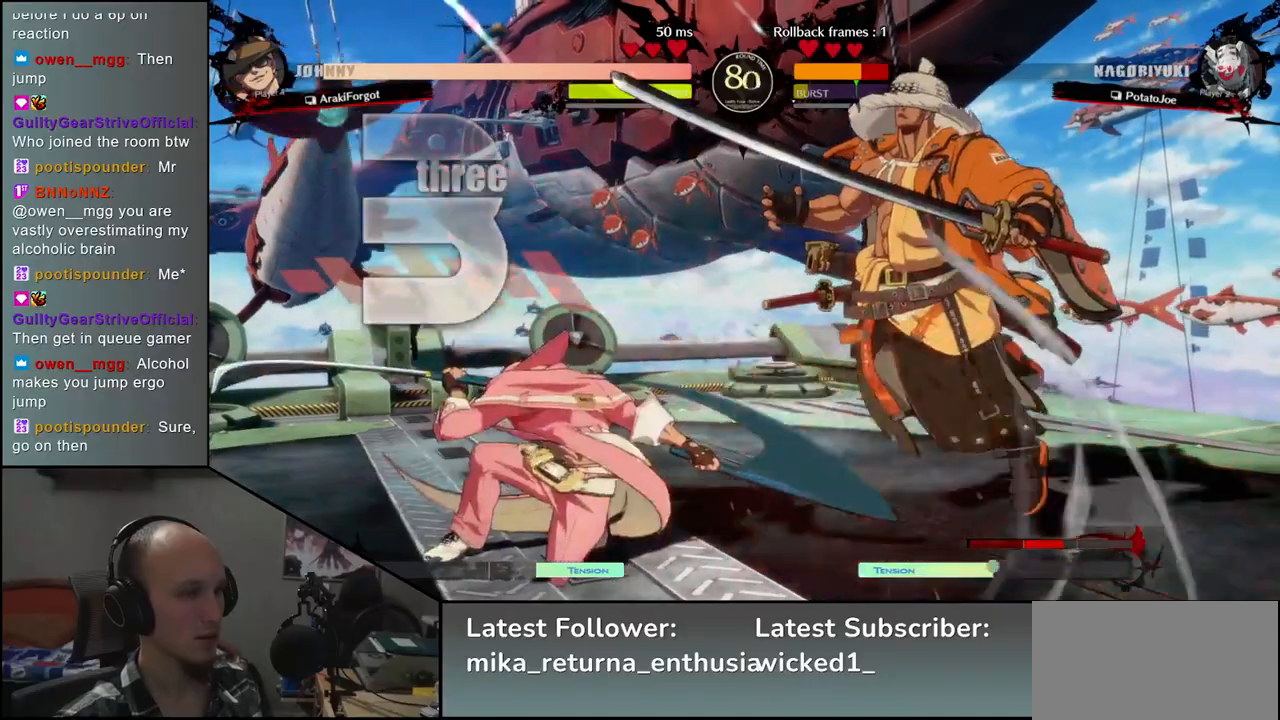
{"buttons": [], "left_stick": "right", "events": [[17, "left_stick", "right"]]}
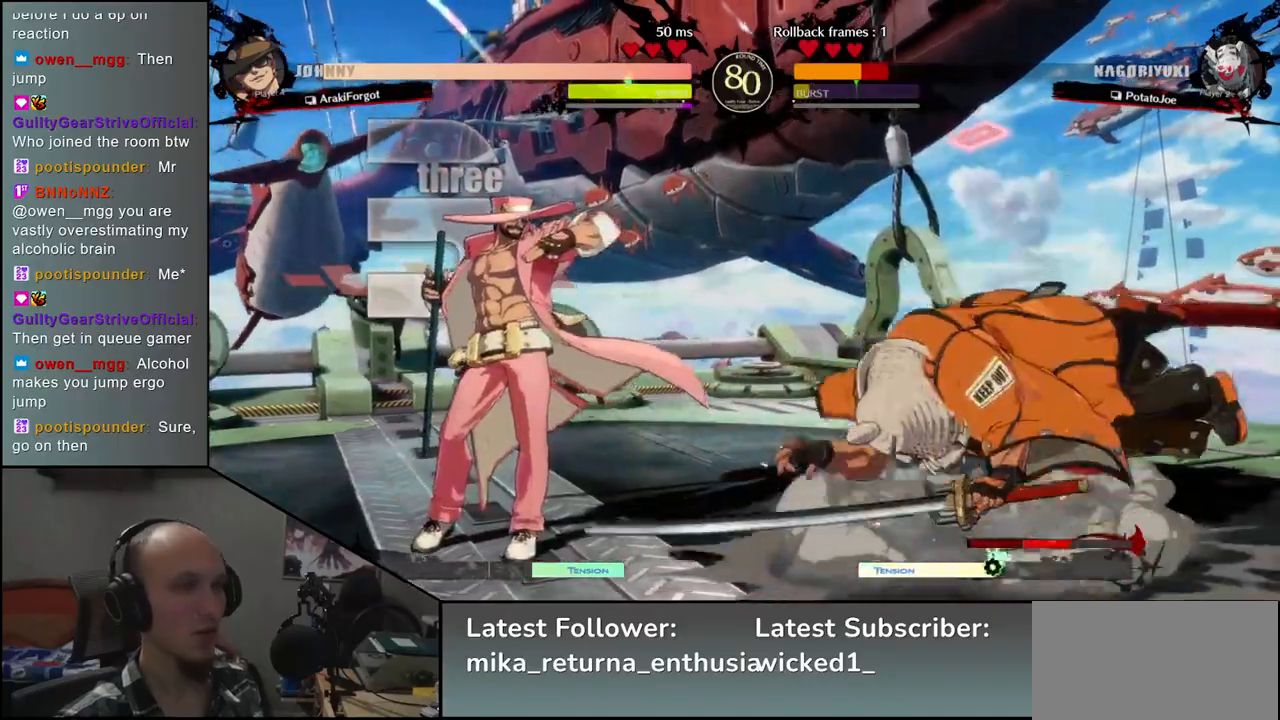
{"buttons": [], "left_stick": "right", "events": []}
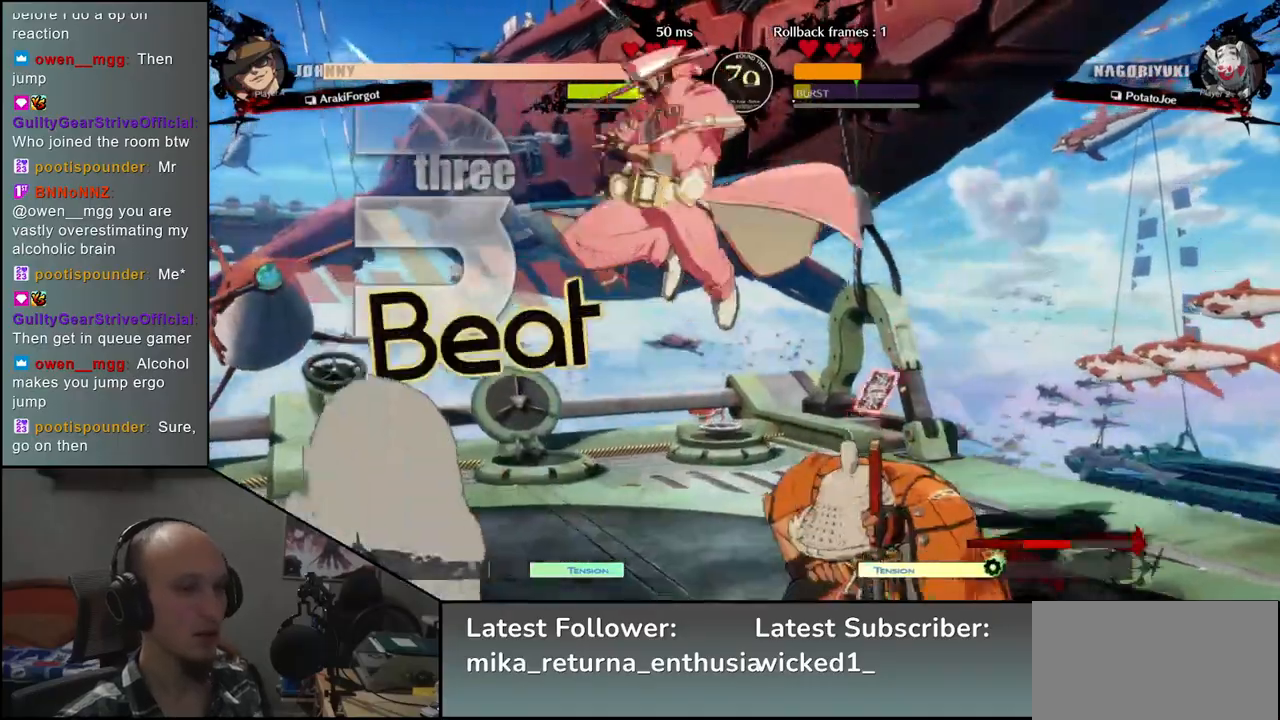
{"buttons": [], "left_stick": "left", "events": [[17, "left_stick", "down-right"], [167, "left_stick", "right"], [483, "left_stick", "left"]]}
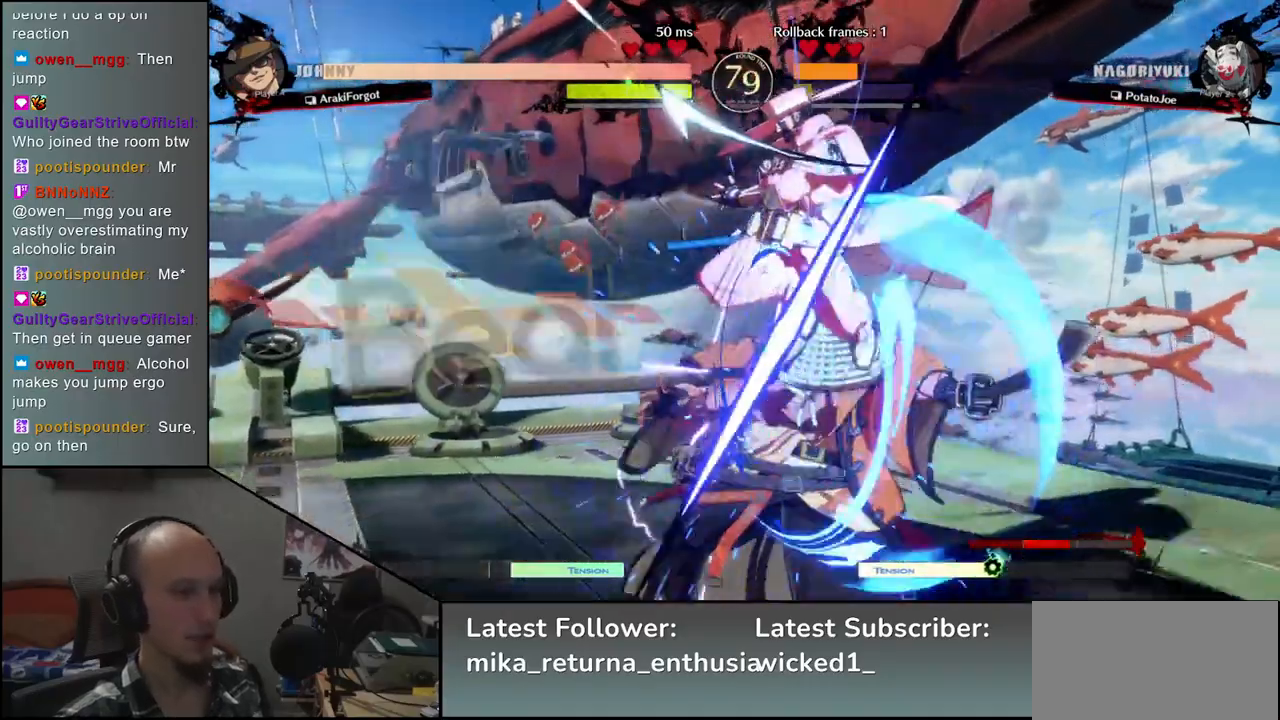
{"buttons": [], "left_stick": "down-left", "events": [[317, "left_stick", "down-left"]]}
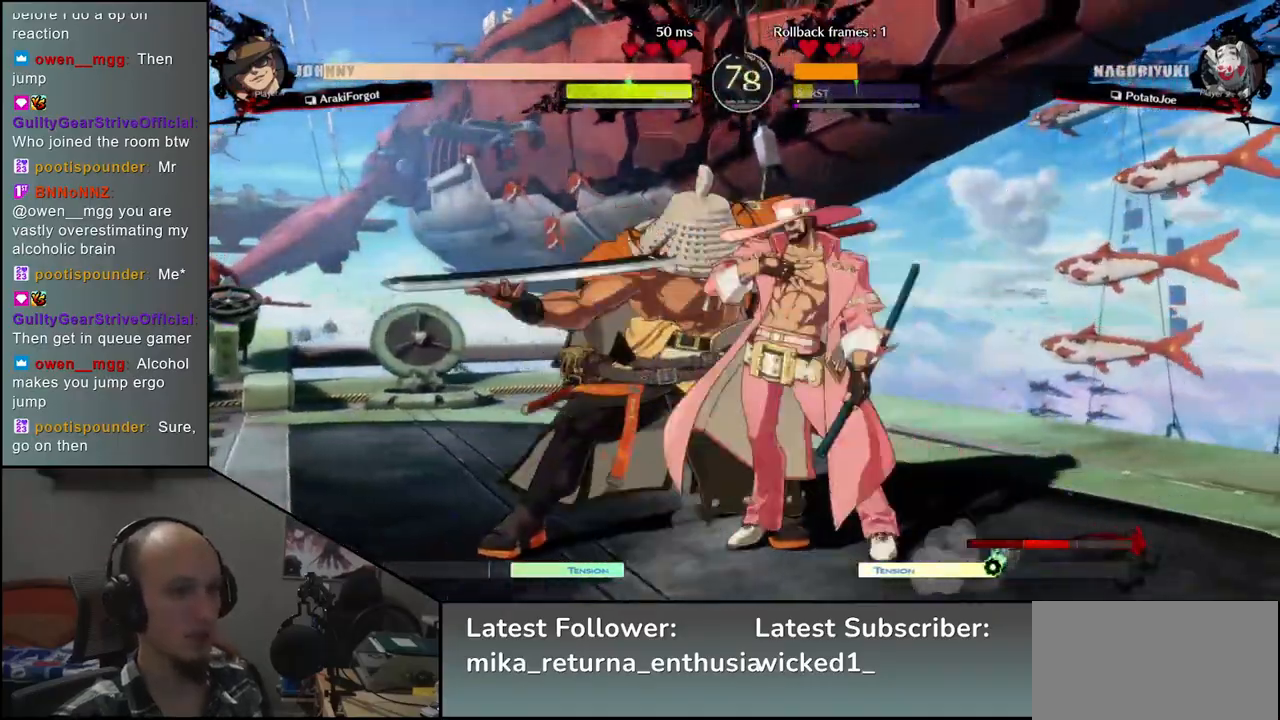
{"buttons": ["SQUARE", "TRIANGLE", "R1", "R2"], "left_stick": "down-left", "events": [[400, "R1", "down"], [400, "R2", "down"], [400, "SQUARE", "down"], [400, "TRIANGLE", "down"]]}
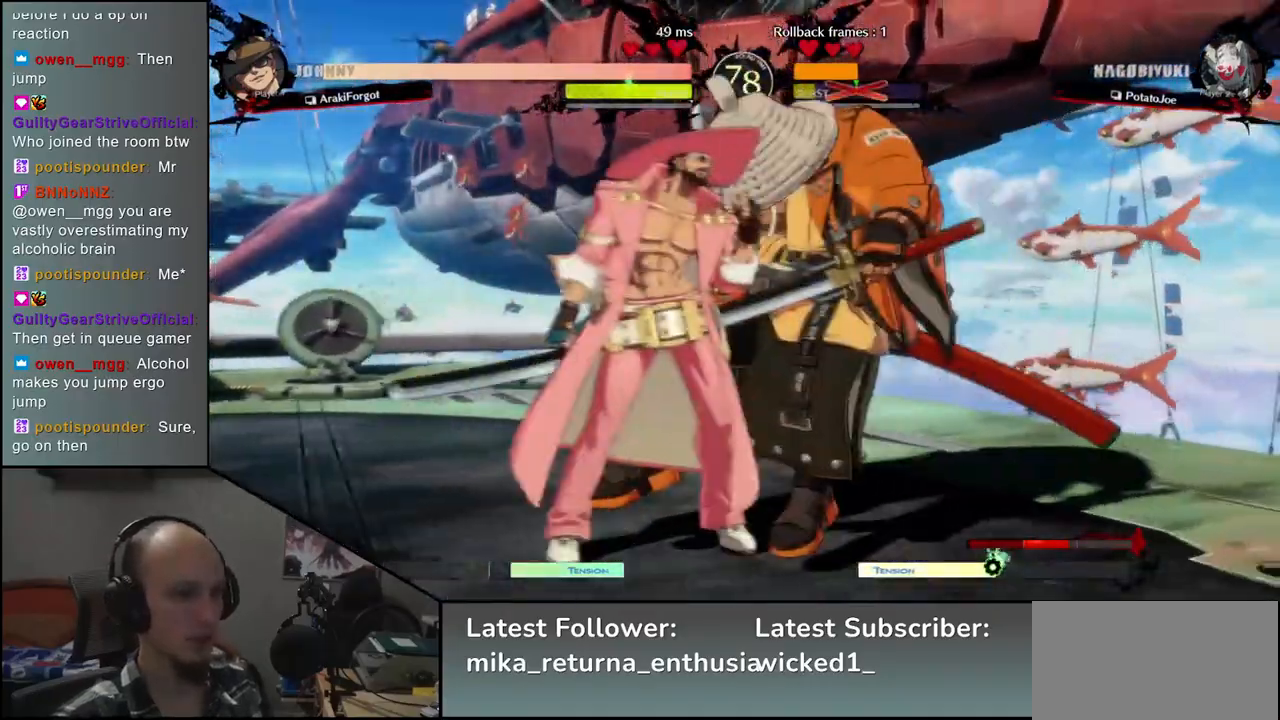
{"buttons": [], "left_stick": "down-left", "events": [[50, "TRIANGLE", "up"], [83, "R1", "up"], [83, "R2", "up"], [83, "SQUARE", "up"]]}
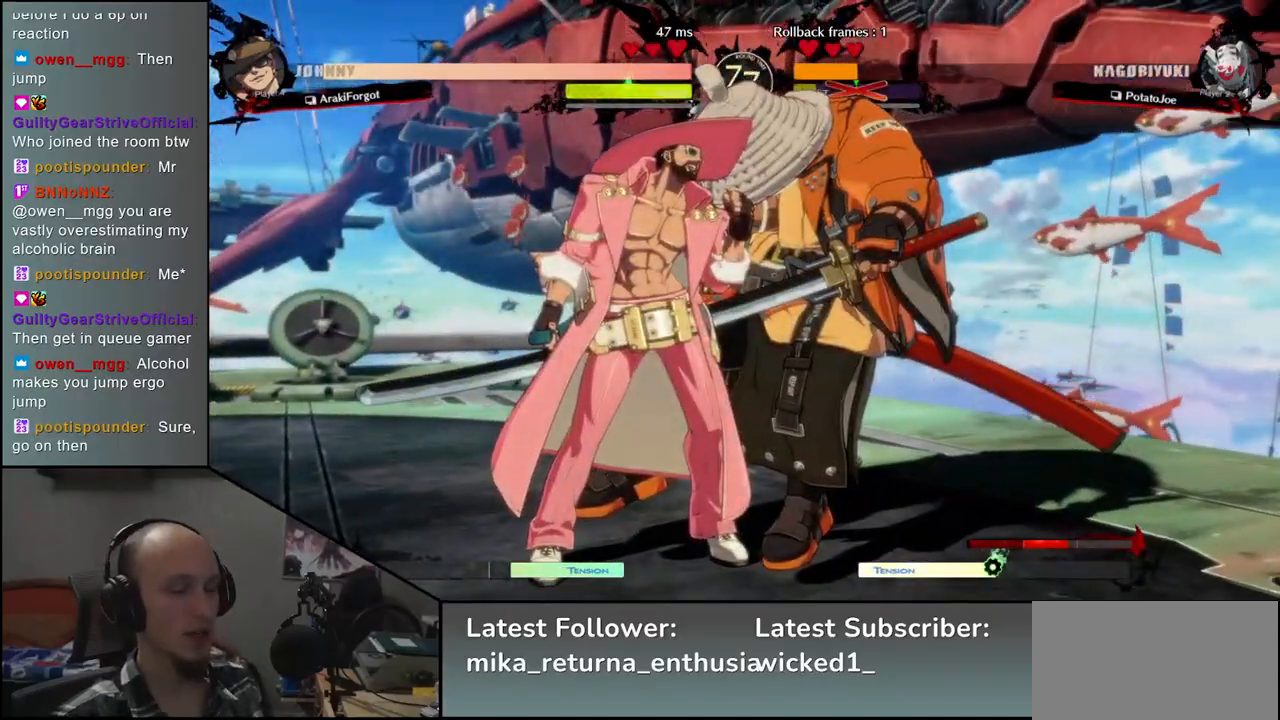
{"buttons": [], "left_stick": "left", "events": [[450, "left_stick", "left"]]}
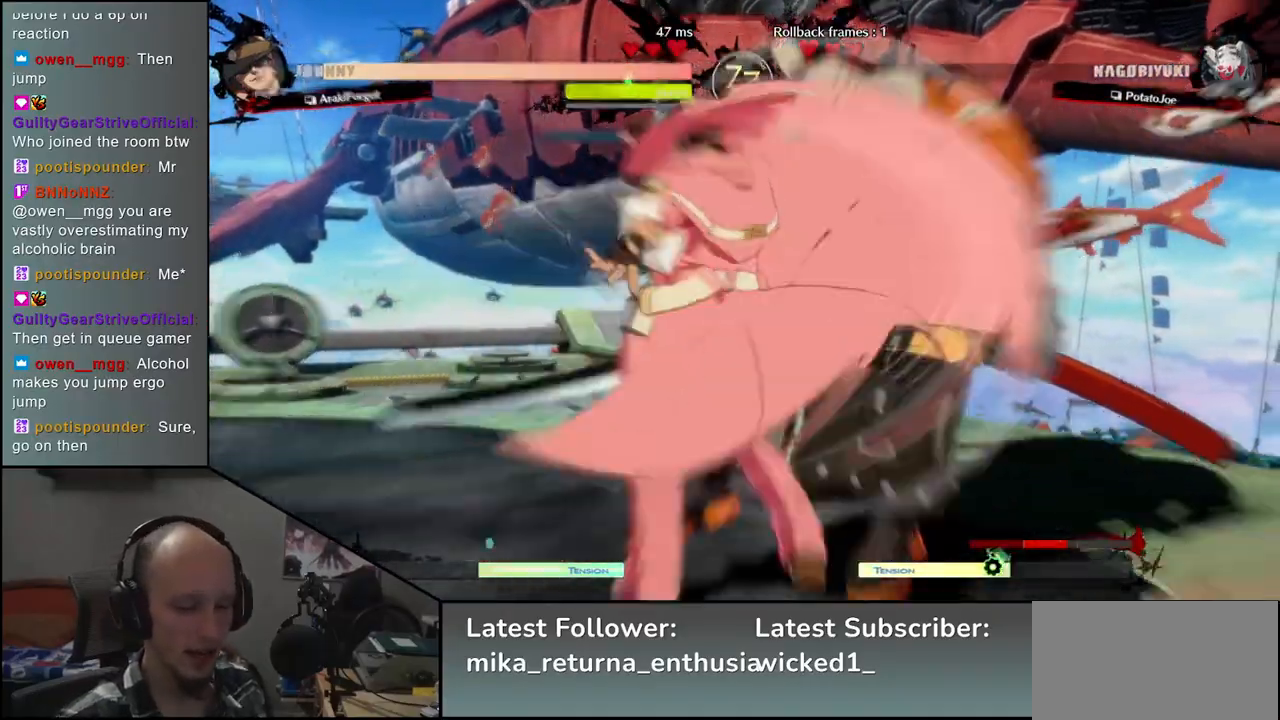
{"buttons": [], "left_stick": "left", "events": []}
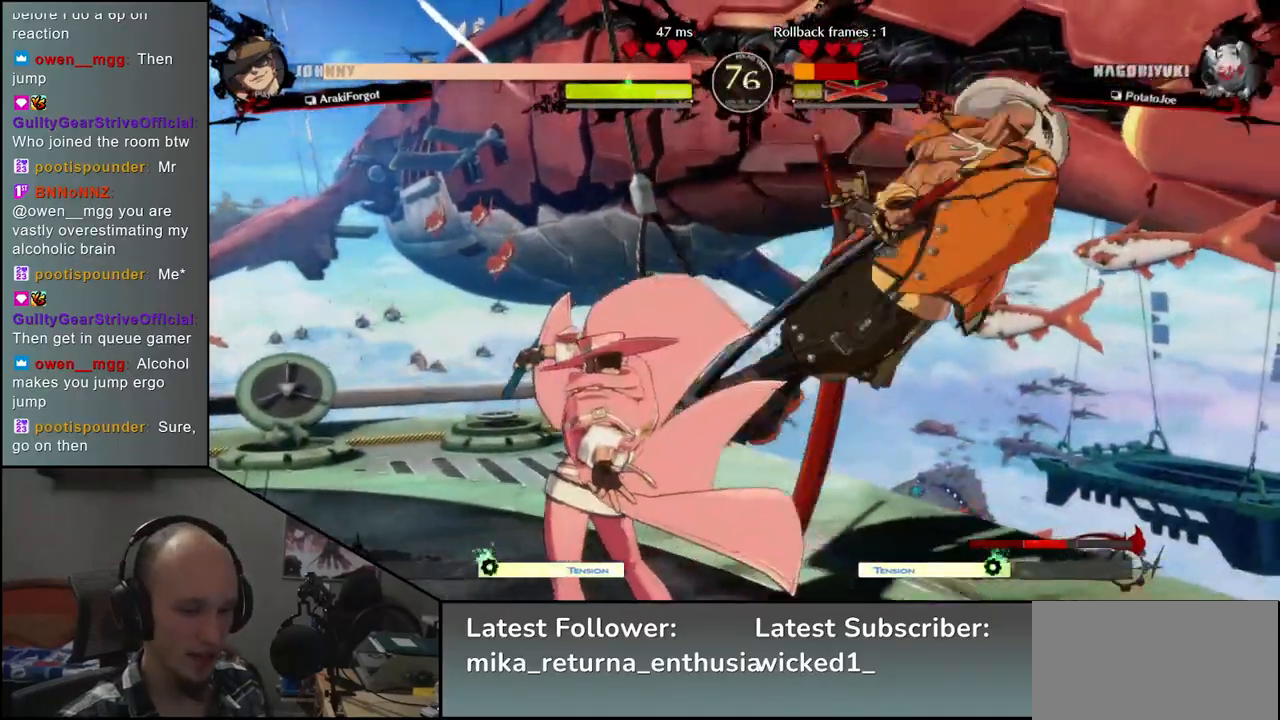
{"buttons": [], "left_stick": "right", "events": [[100, "left_stick", "down"], [150, "left_stick", "right"]]}
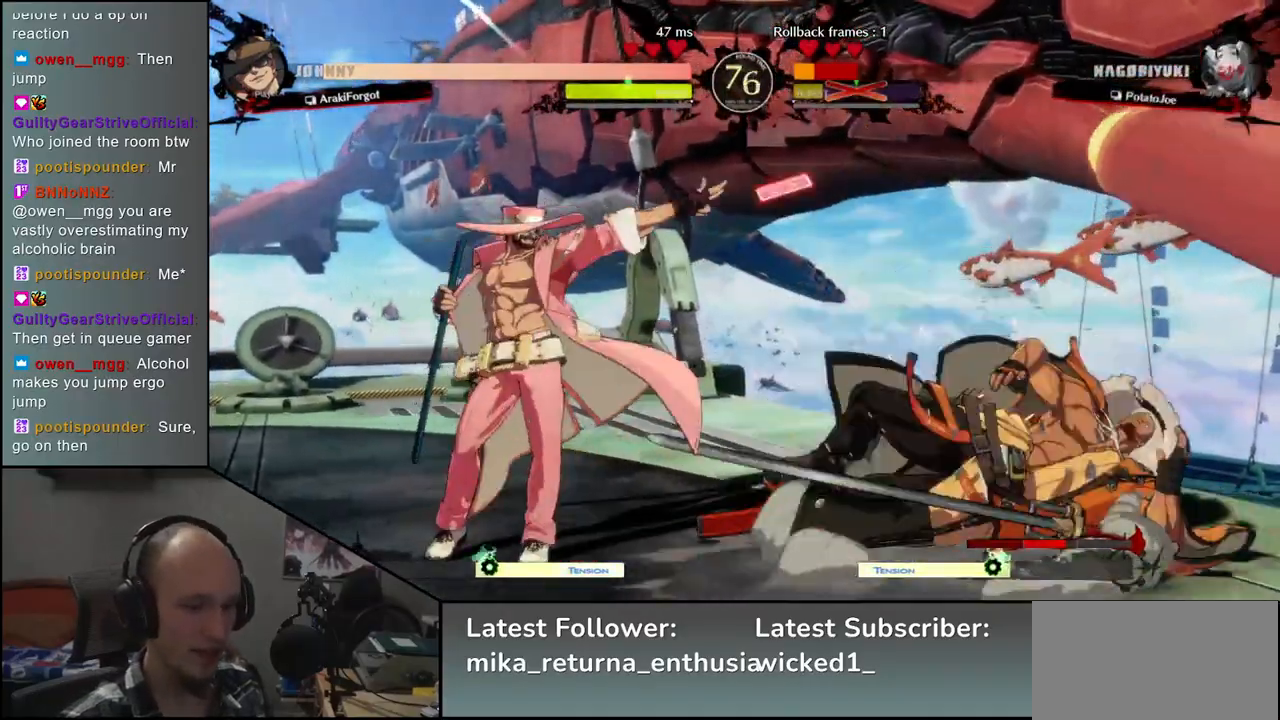
{"buttons": [], "left_stick": "right", "events": []}
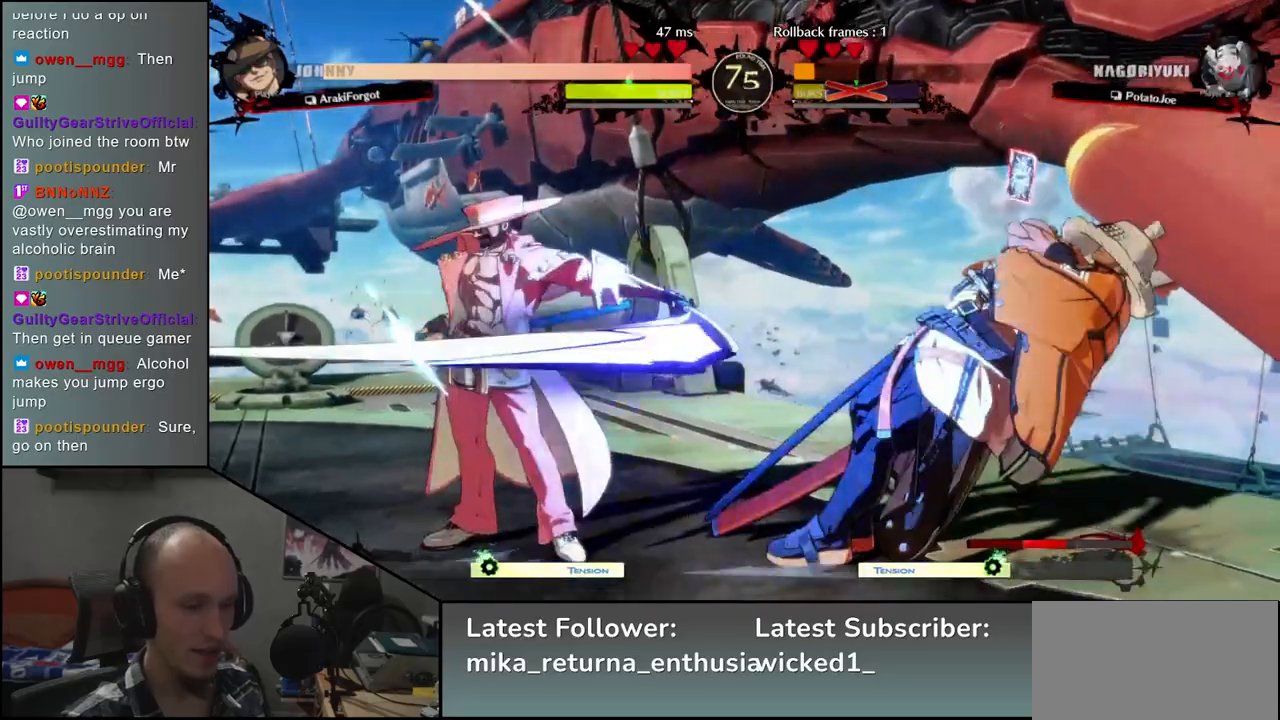
{"buttons": [], "left_stick": "right", "events": []}
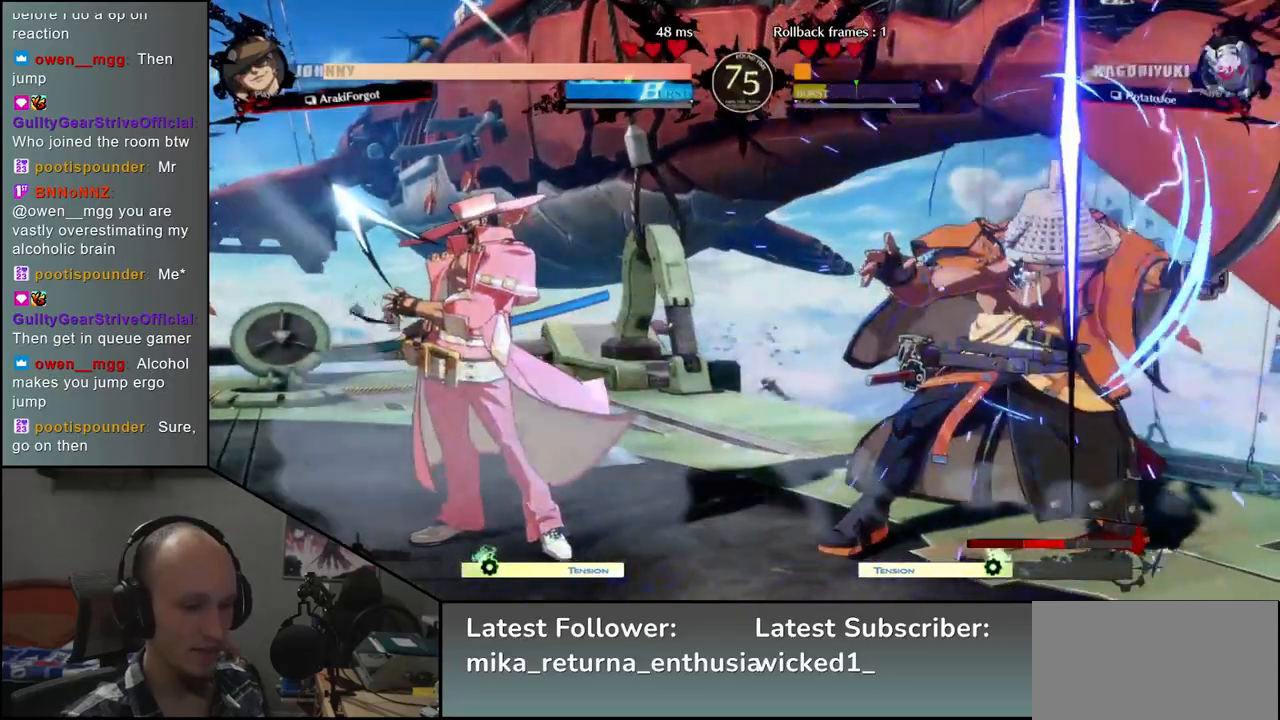
{"buttons": [], "left_stick": "left", "events": [[267, "left_stick", "left"], [300, "R1", "down"], [350, "R1", "up"]]}
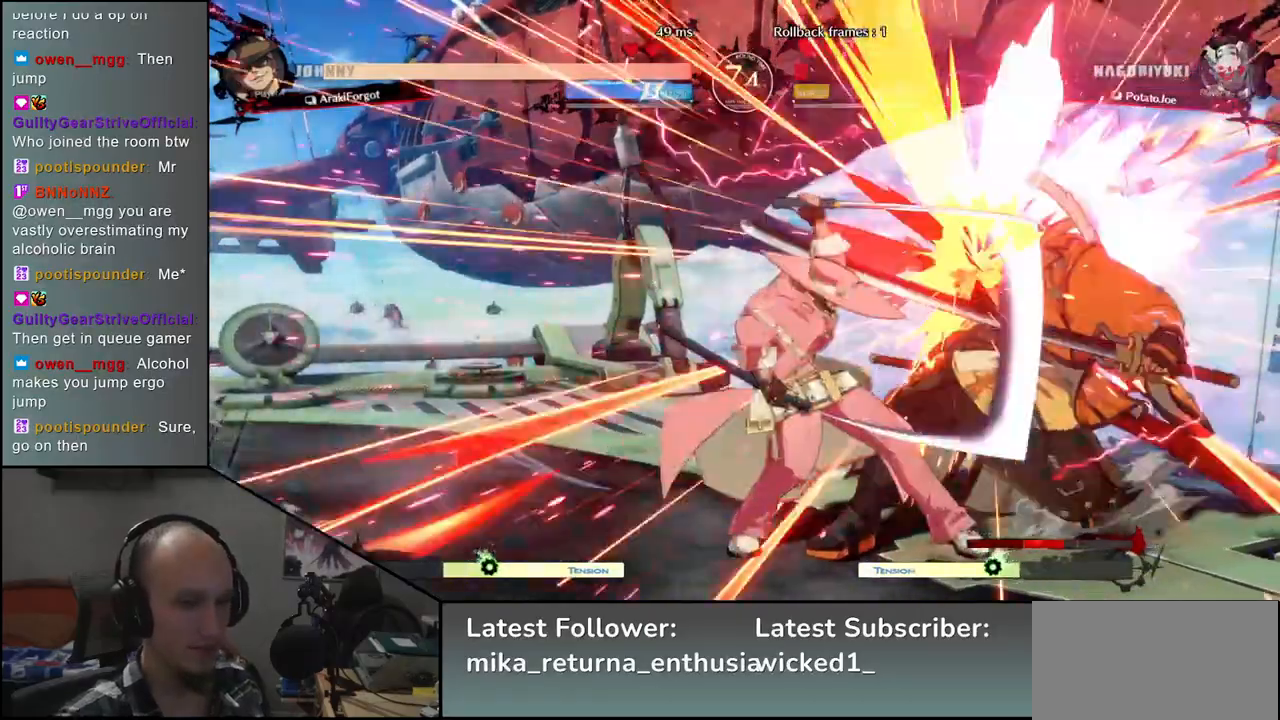
{"buttons": [], "left_stick": "down-right", "events": [[67, "left_stick", "down-right"], [200, "left_stick", "right"], [300, "left_stick", "down-right"]]}
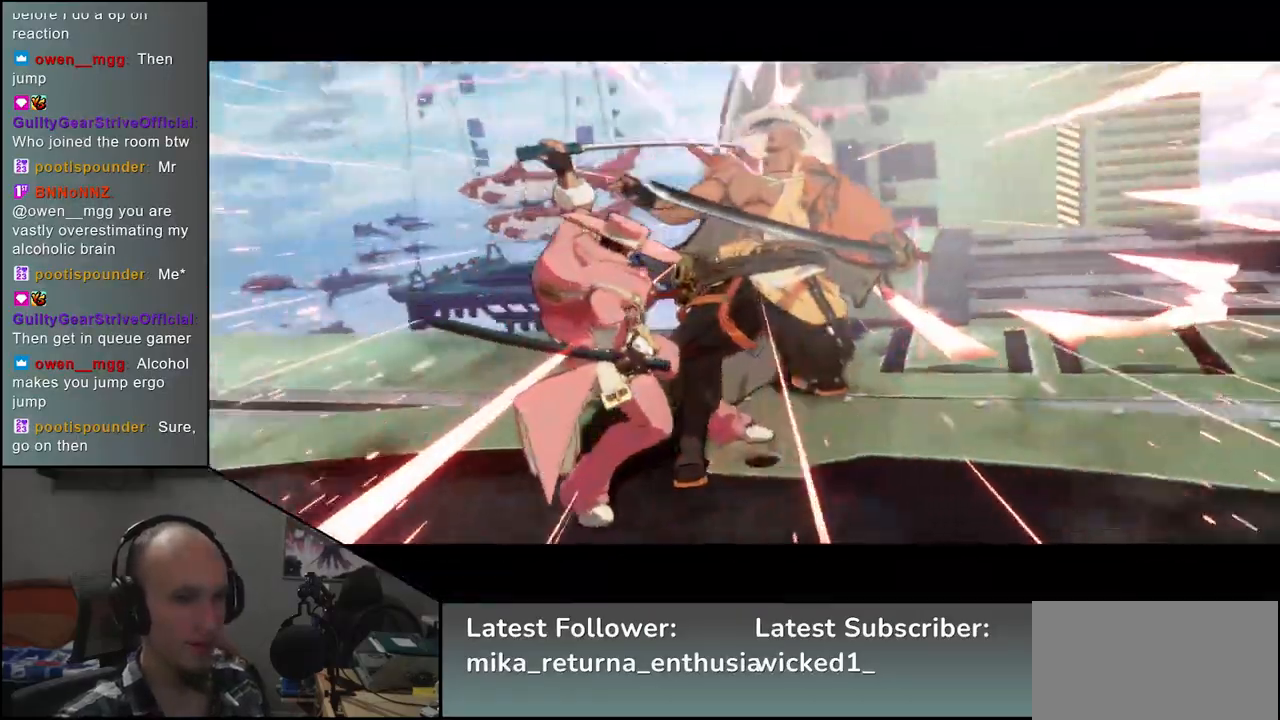
{"buttons": [], "left_stick": "center", "events": [[283, "left_stick", "center"]]}
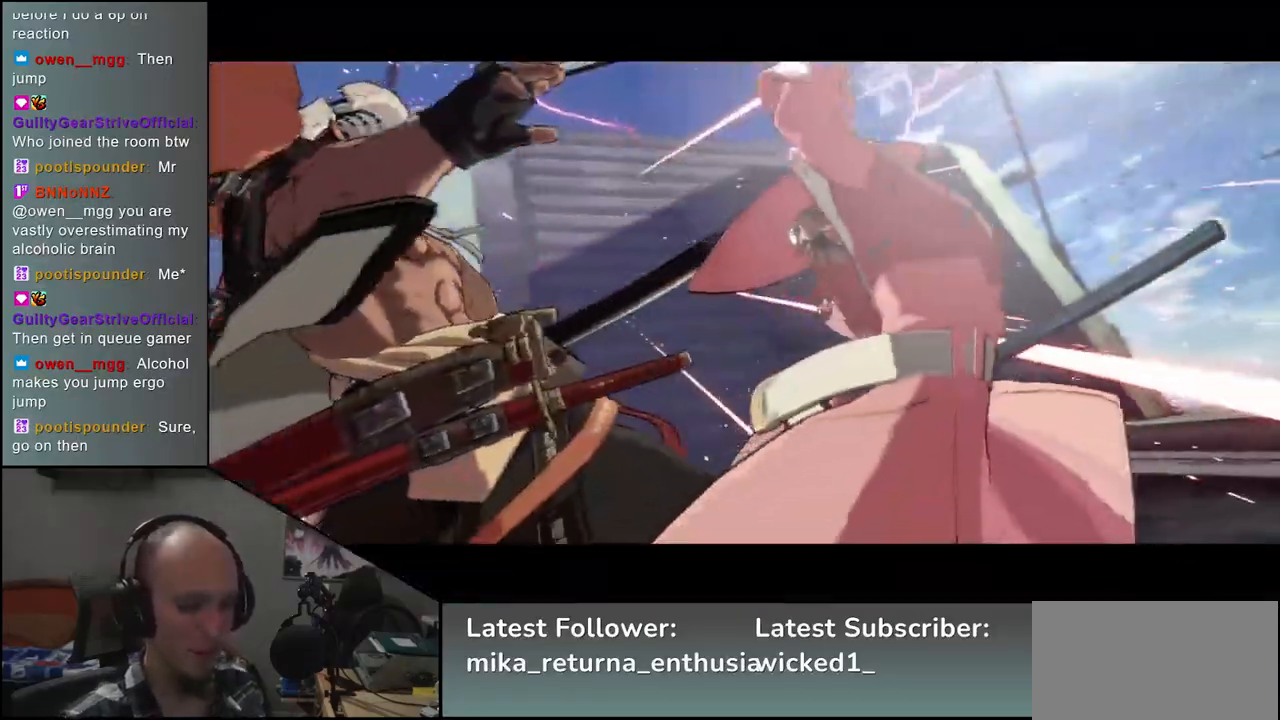
{"buttons": [], "left_stick": "center", "events": []}
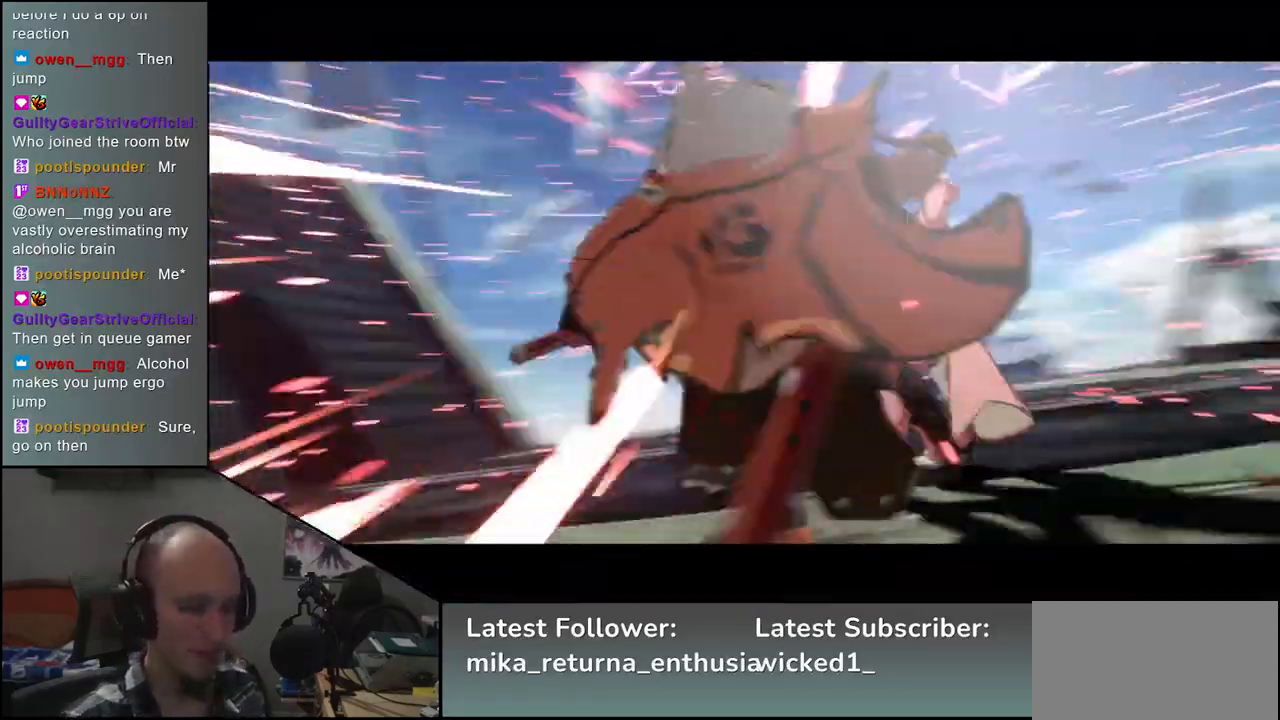
{"buttons": [], "left_stick": "center", "events": []}
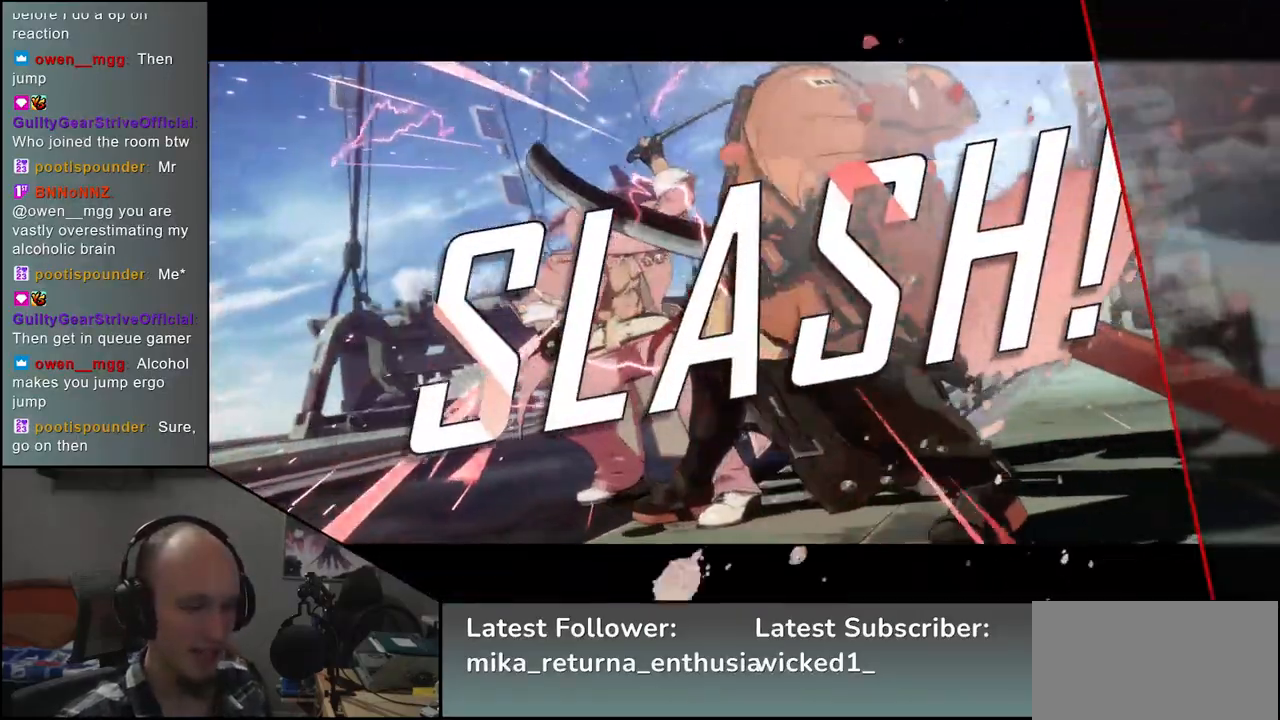
{"buttons": [], "left_stick": "center", "events": []}
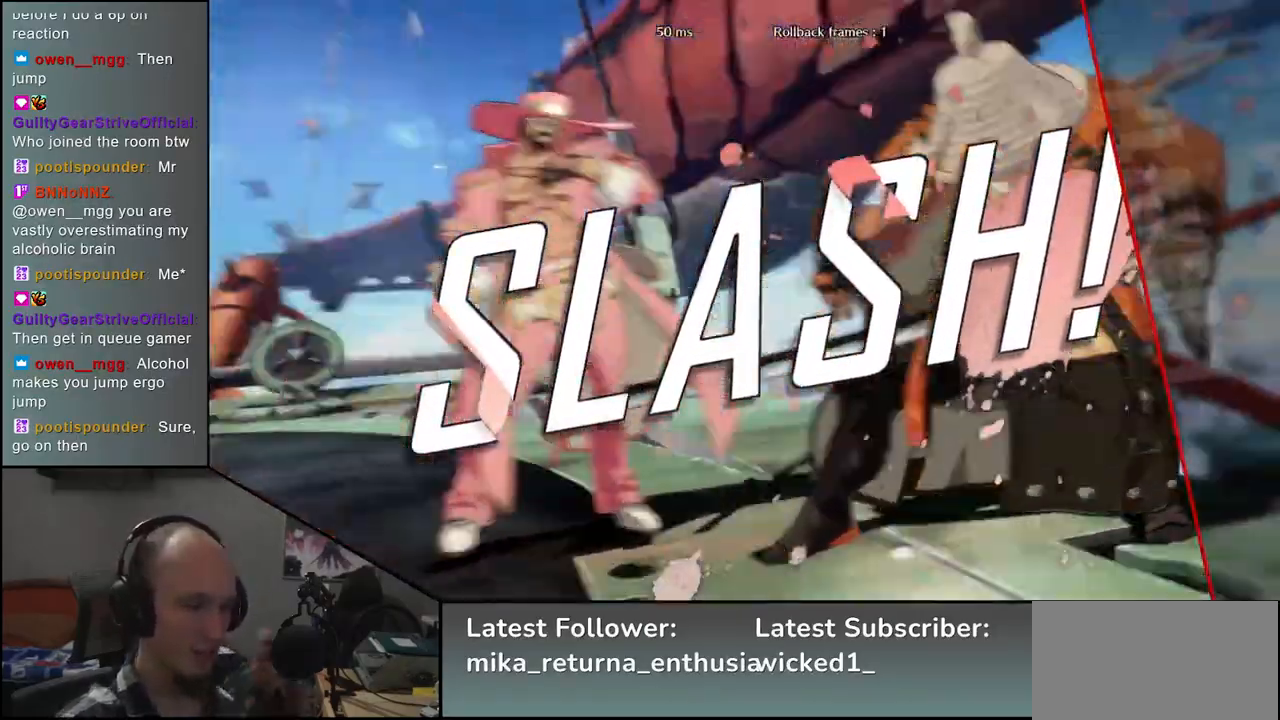
{"buttons": [], "left_stick": "center", "events": []}
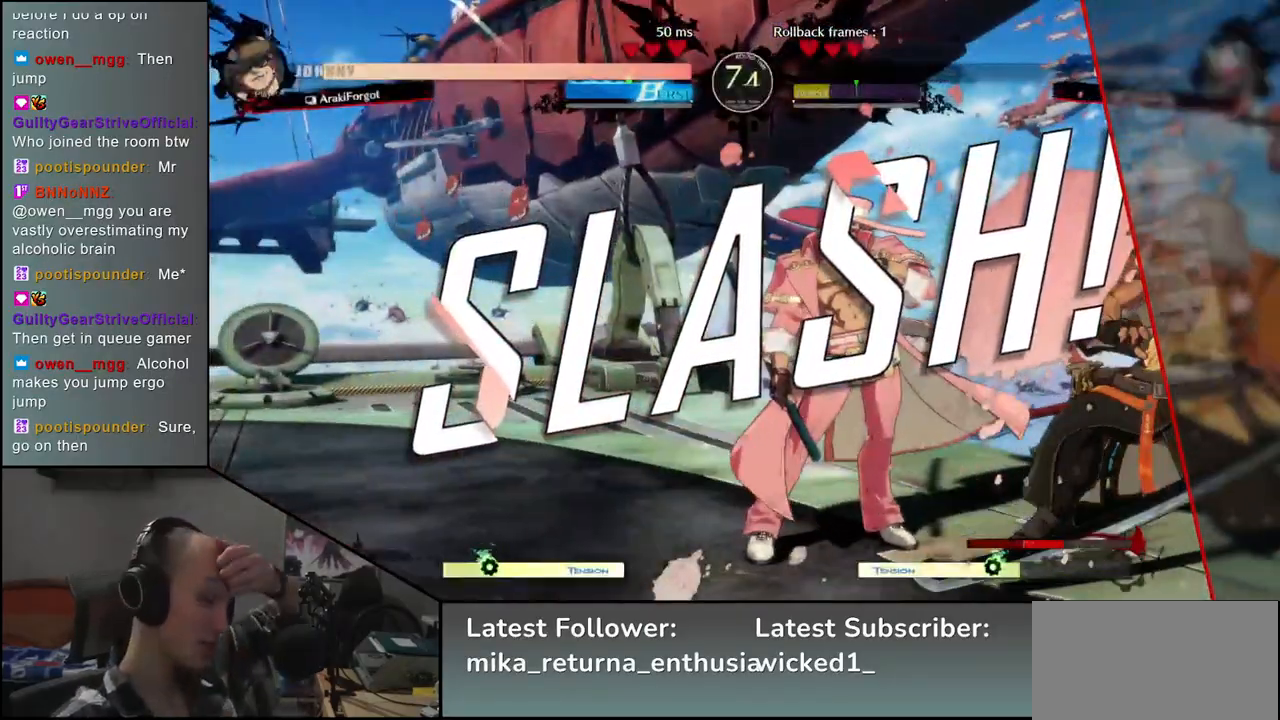
{"buttons": [], "left_stick": "center", "events": []}
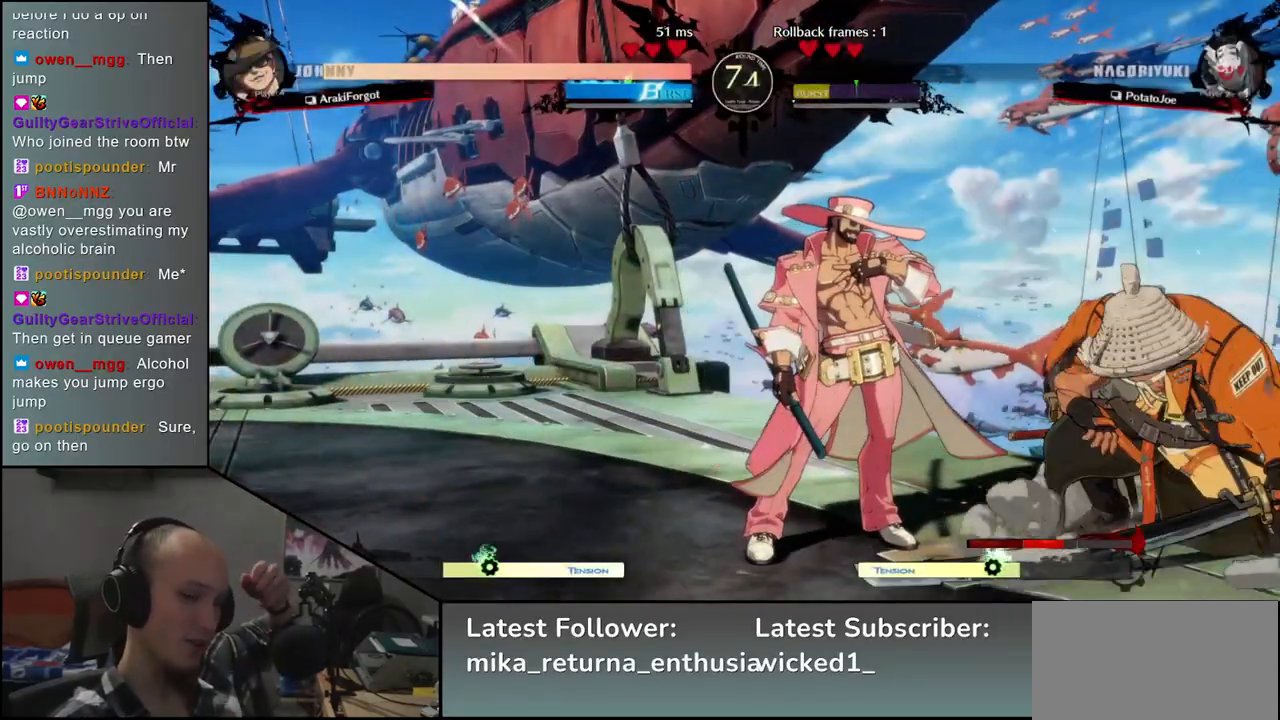
{"buttons": [], "left_stick": "center", "events": []}
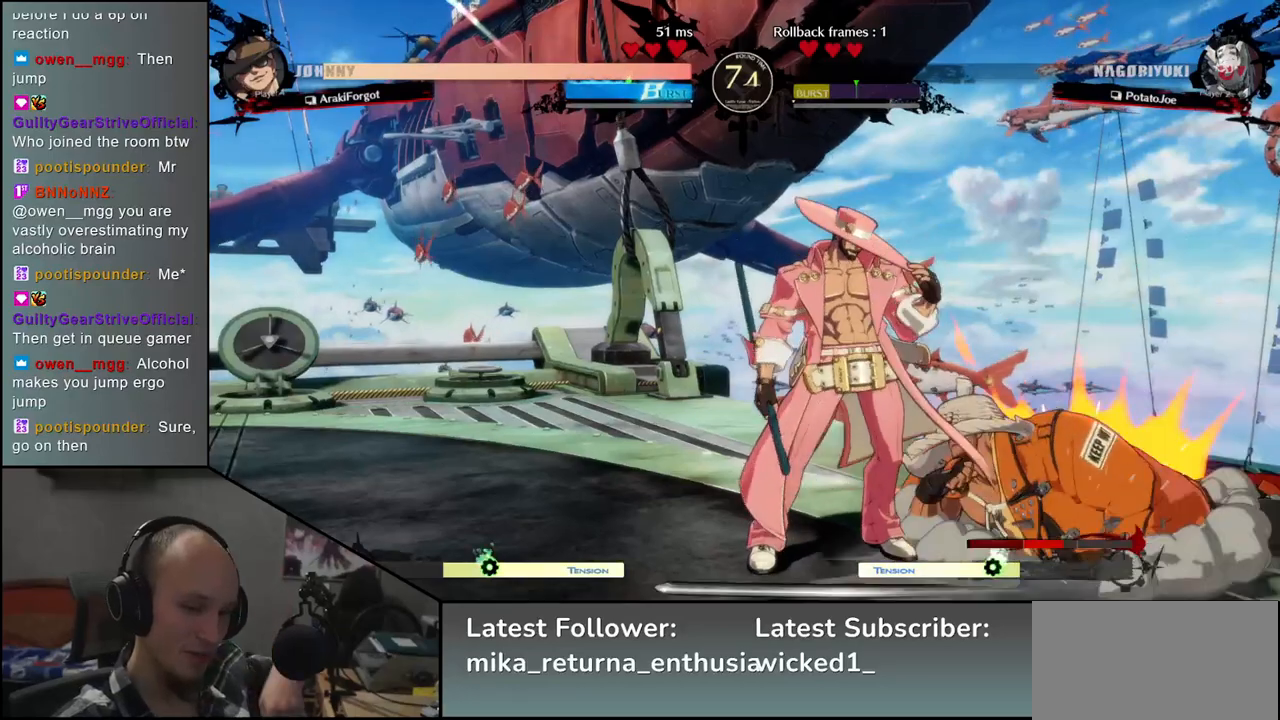
{"buttons": [], "left_stick": "center", "events": []}
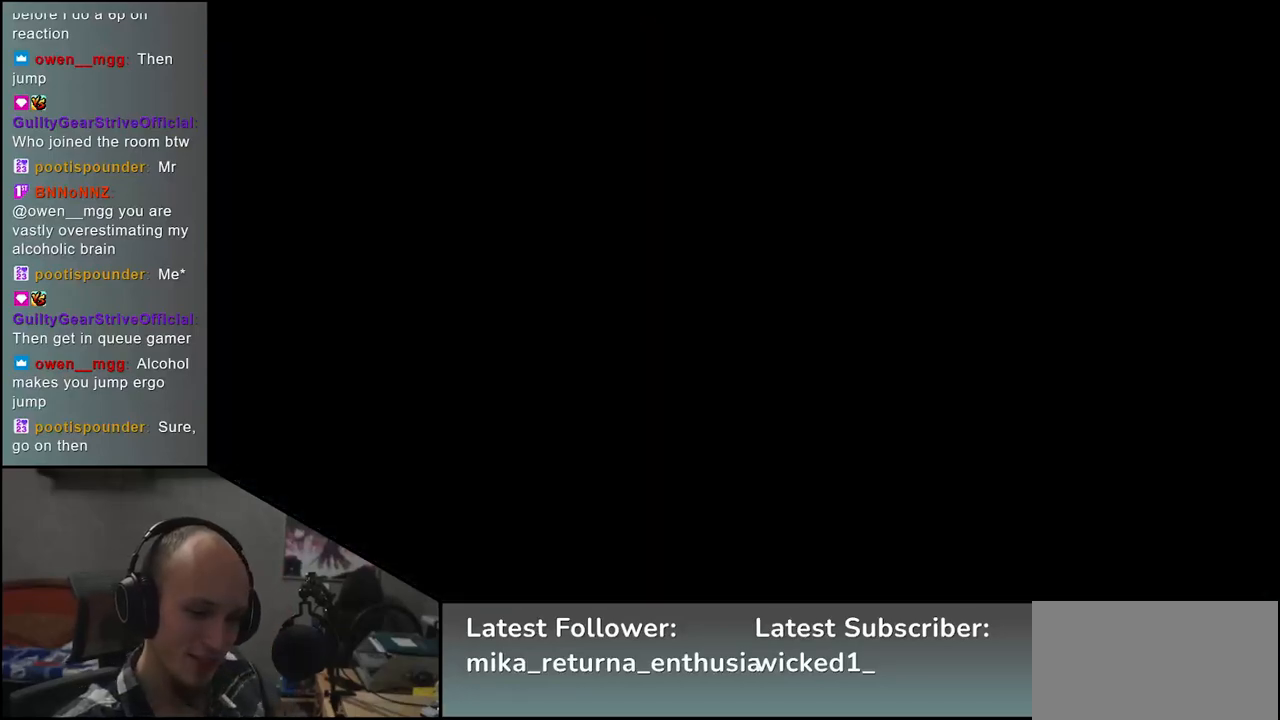
{"buttons": [], "left_stick": "center", "events": []}
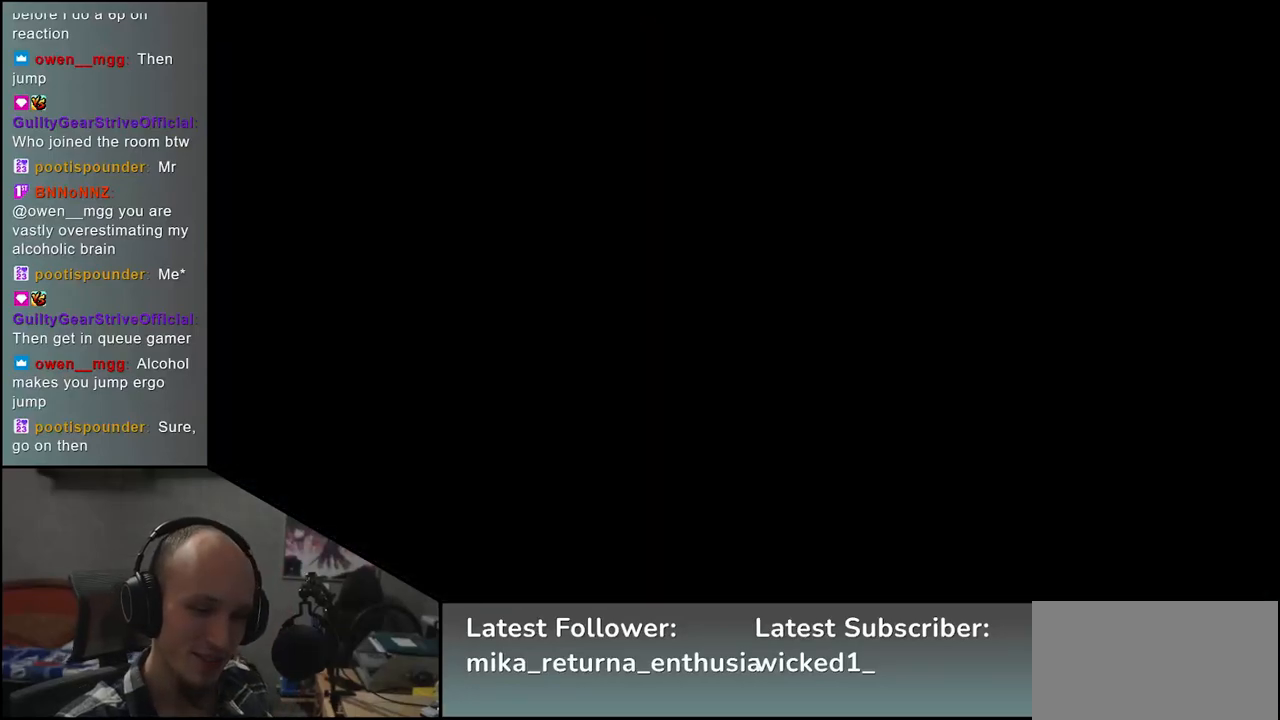
{"buttons": [], "left_stick": "left", "events": [[383, "left_stick", "left"]]}